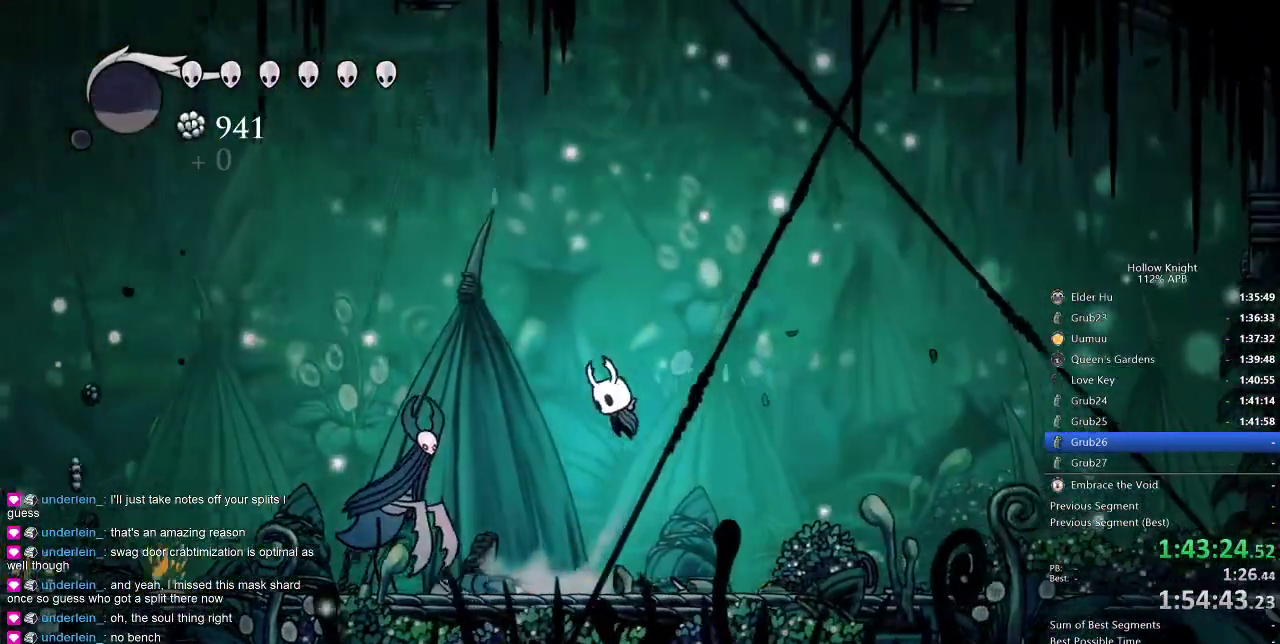
Gameplay with keyboard; each line is a JSON object with the keys held at the frame after it. "events" lists presses ("down") and releases ("up") of "cdash", "dash", "dnail", "down", "heal", "inv", "jump", "left", "nail", "right", "spell" and "up" between this image and that frame as [ms after this image, input, new state], when the widget could be followed in between. No other keys are recorded. Mouse input is not recorded. Key names are as the overlay labels them; some are game actions (e.g. jump) rather than physical keys.
{"keys": ["jump", "left"], "events": [[16, "down", "up"], [50, "jump", "up"], [50, "left", "up"], [100, "jump", "down"], [450, "left", "down"]]}
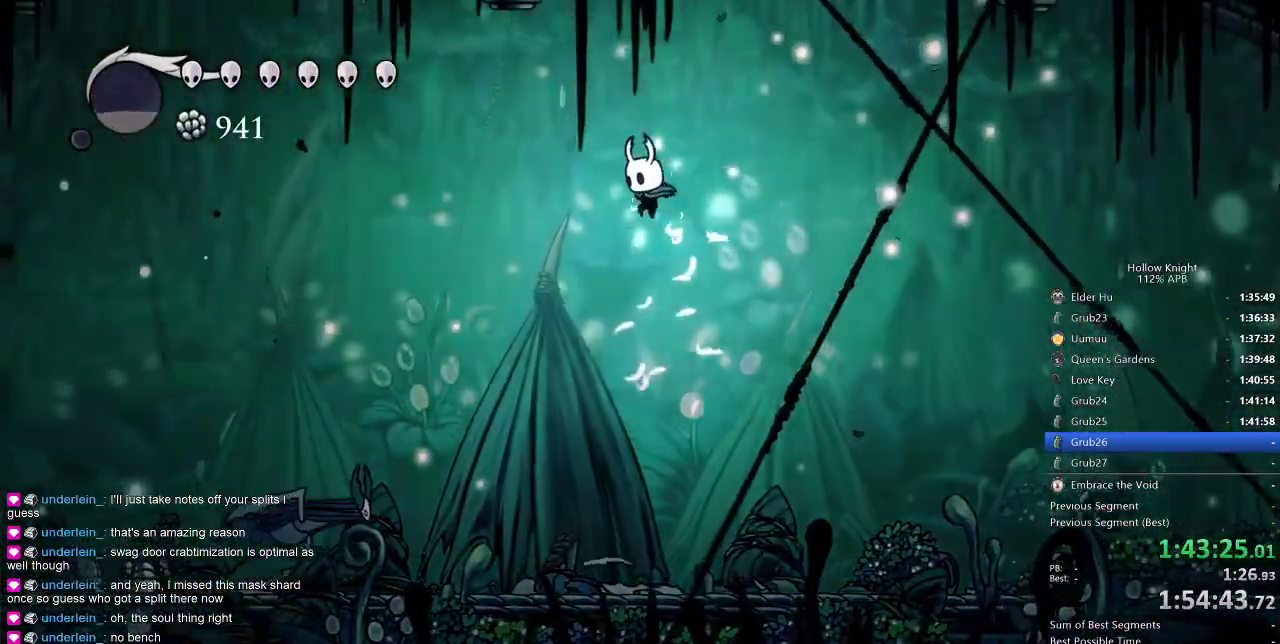
{"keys": ["down", "right"], "events": [[133, "down", "down"], [216, "jump", "up"], [366, "left", "up"], [366, "right", "down"]]}
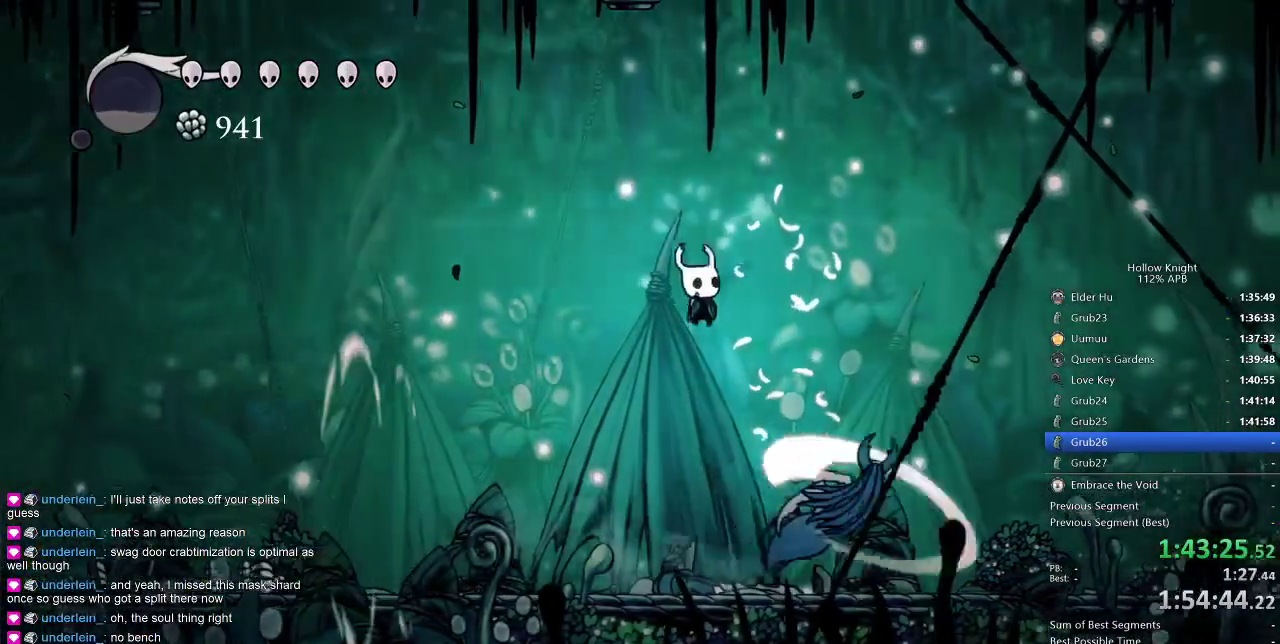
{"keys": [], "events": [[50, "nail", "down"], [233, "nail", "up"], [283, "right", "up"], [316, "left", "down"], [466, "down", "up"], [466, "left", "up"]]}
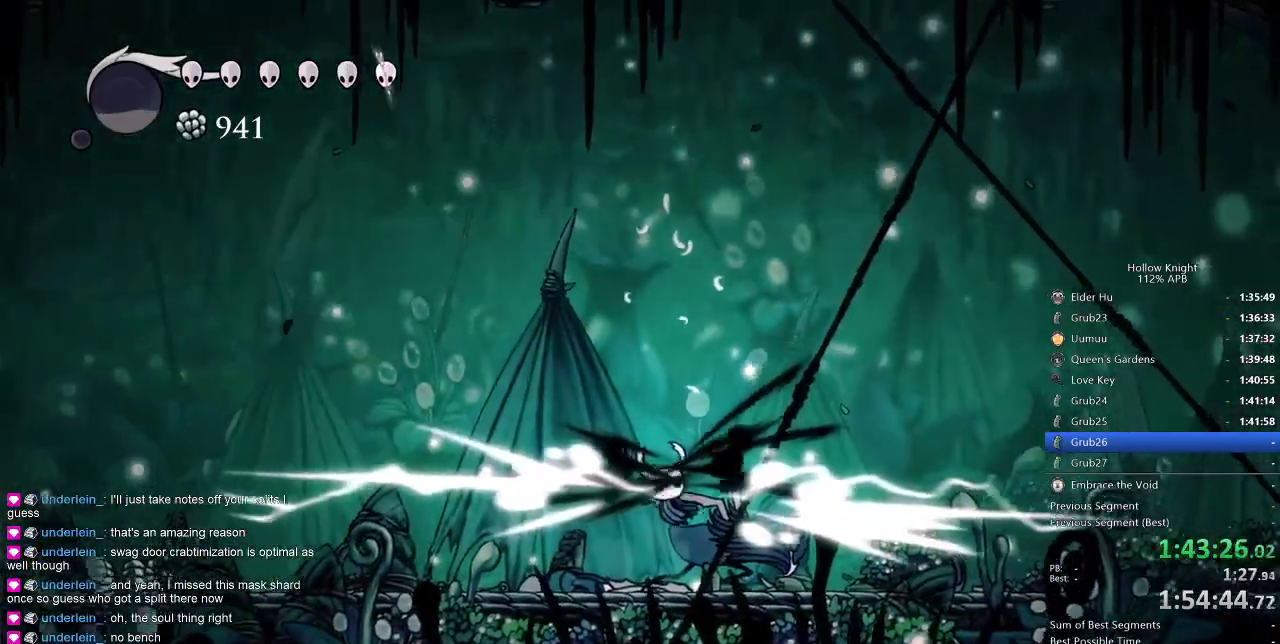
{"keys": ["right"], "events": [[50, "right", "down"]]}
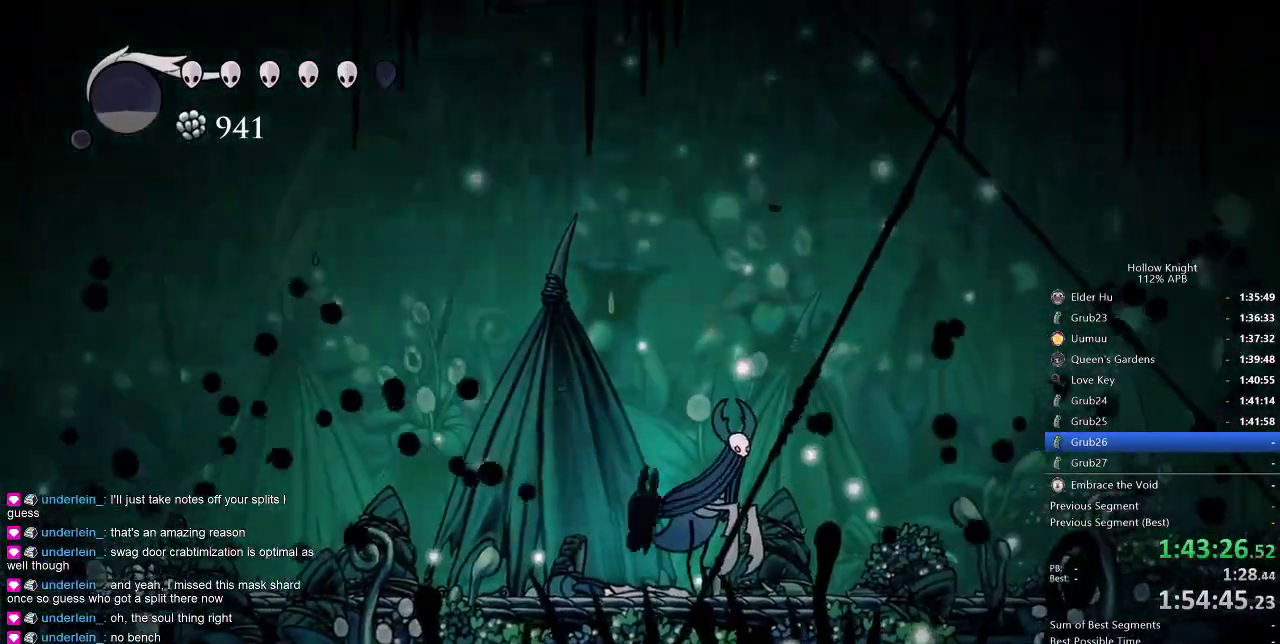
{"keys": ["jump", "right"], "events": [[33, "nail", "down"], [83, "nail", "up"], [83, "right", "up"], [216, "jump", "down"], [300, "right", "down"]]}
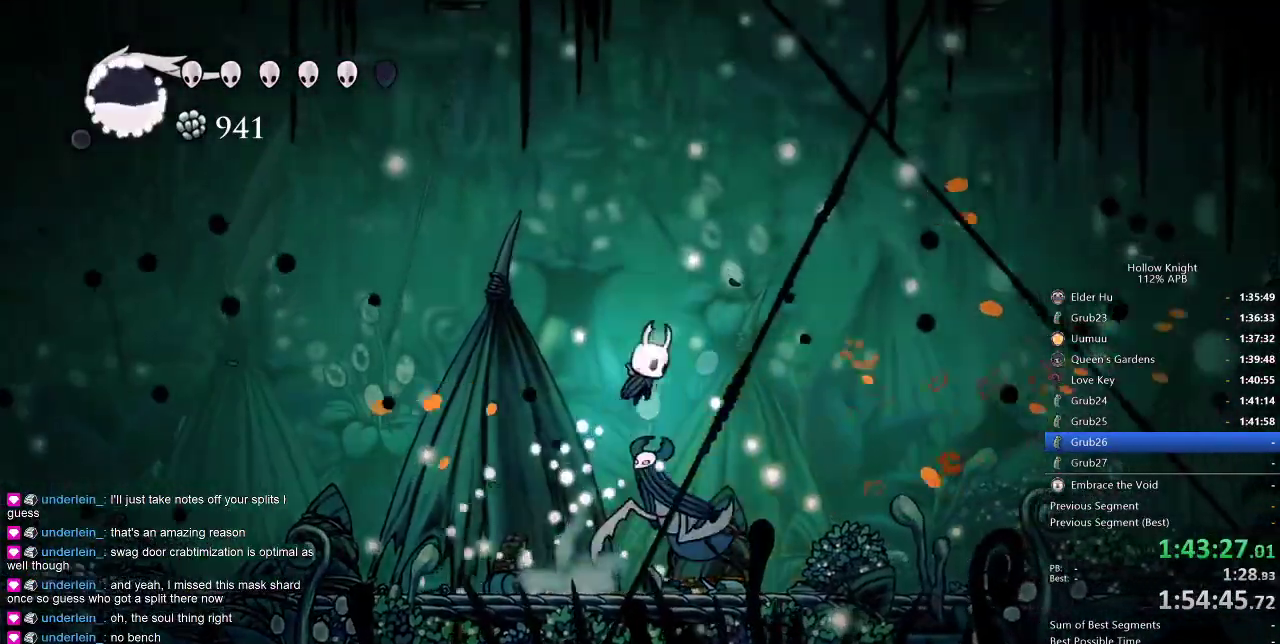
{"keys": ["down"], "events": [[50, "down", "down"], [150, "jump", "up"], [150, "nail", "down"], [150, "right", "up"], [283, "nail", "up"], [283, "spell", "down"], [383, "spell", "up"]]}
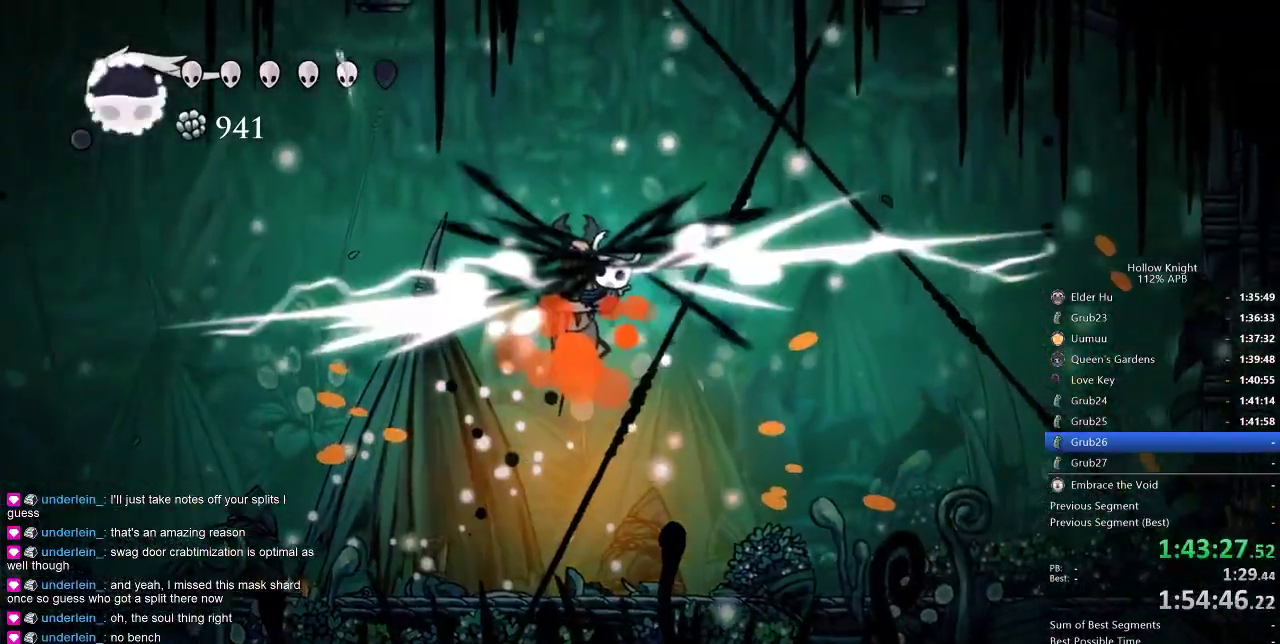
{"keys": ["left"], "events": [[200, "down", "up"], [300, "left", "down"]]}
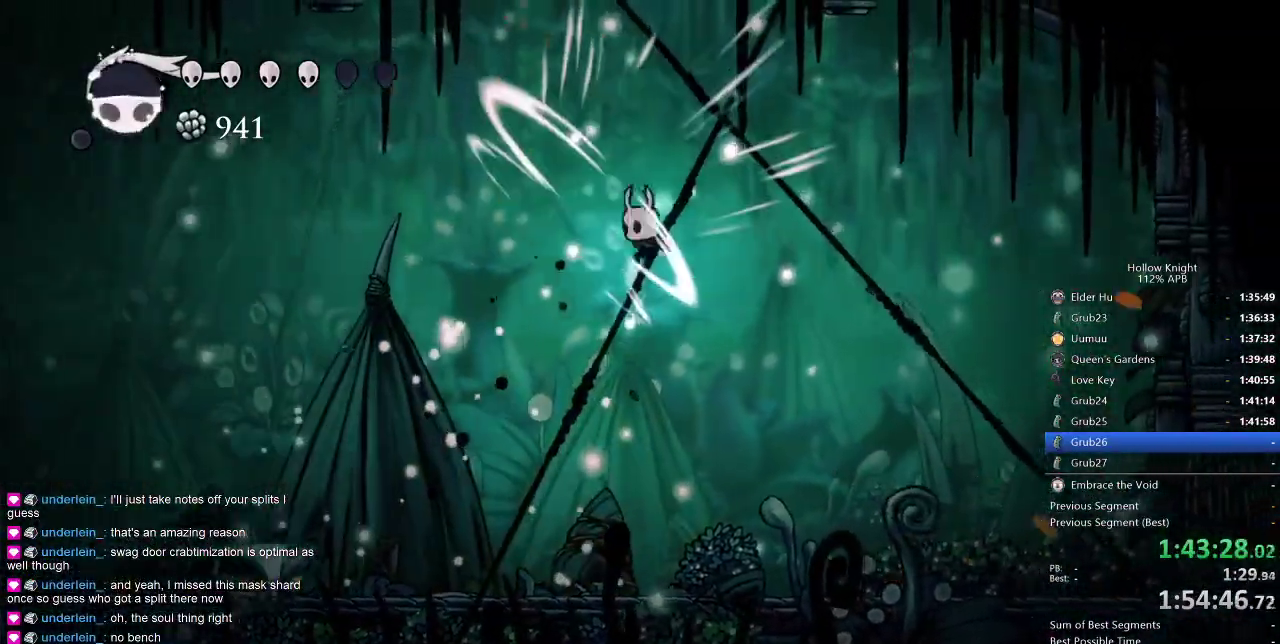
{"keys": ["left"], "events": [[83, "down", "down"], [300, "down", "up"]]}
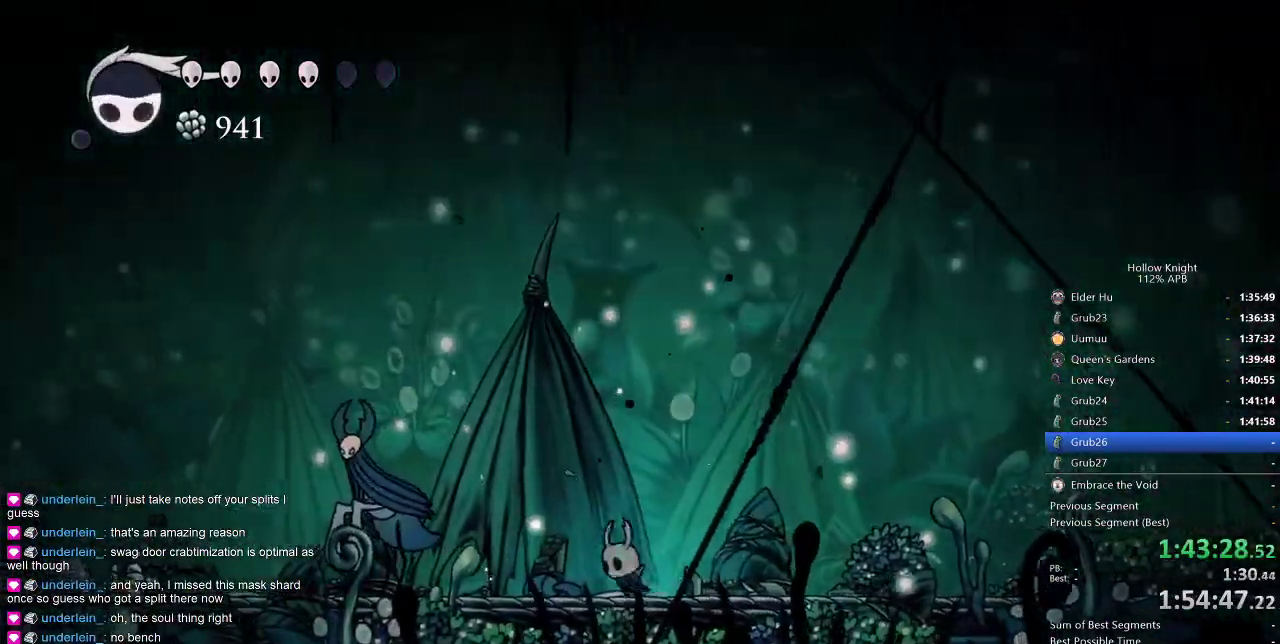
{"keys": ["nail", "right"], "events": [[366, "nail", "down"], [416, "left", "up"], [416, "right", "down"]]}
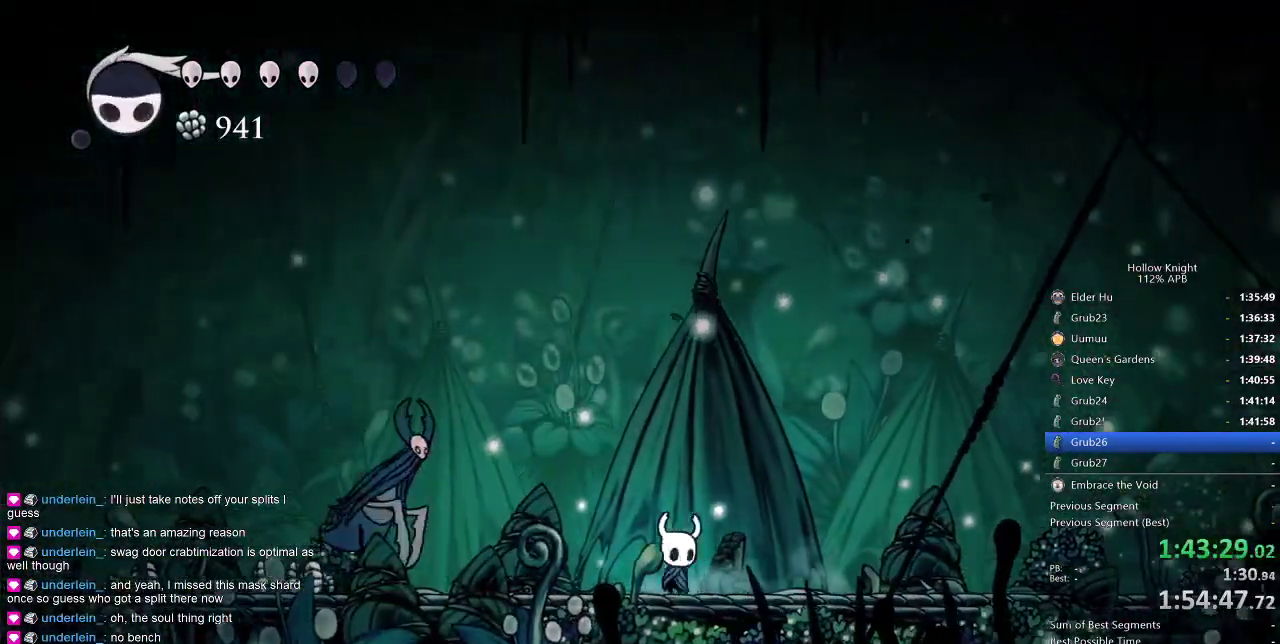
{"keys": ["down", "spell"], "events": [[16, "nail", "up"], [116, "jump", "down"], [300, "down", "down"], [300, "right", "up"], [350, "left", "down"], [450, "jump", "up"], [450, "spell", "down"], [483, "left", "up"]]}
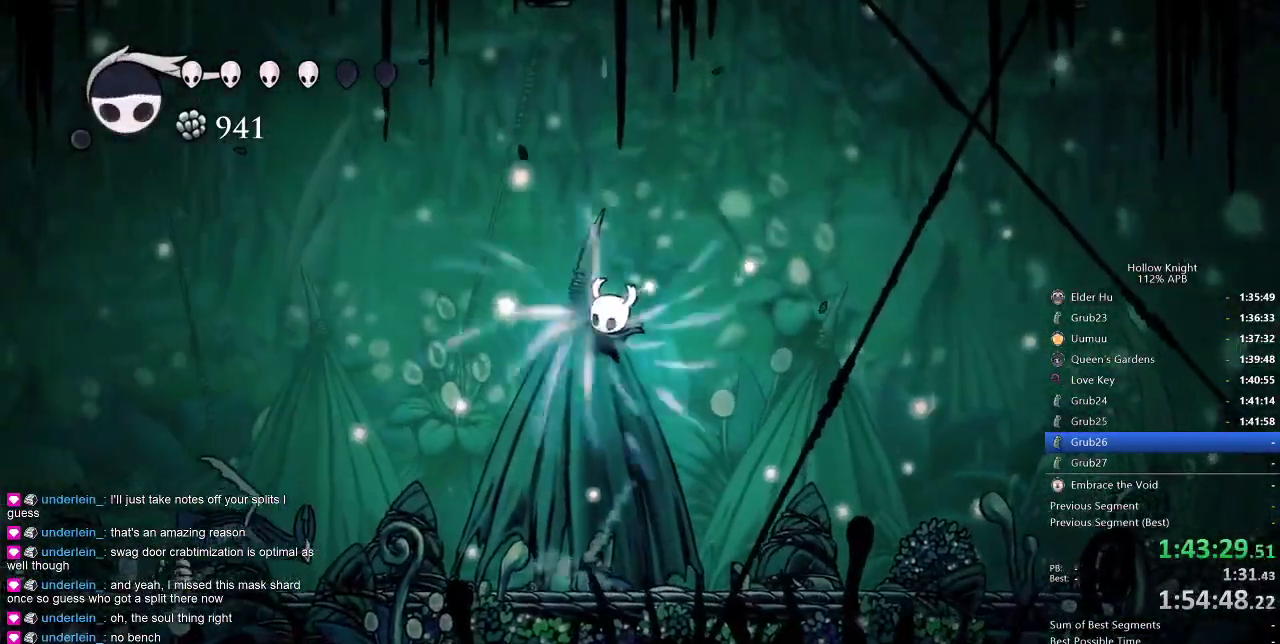
{"keys": ["right"], "events": [[33, "spell", "up"], [233, "down", "up"], [366, "right", "down"]]}
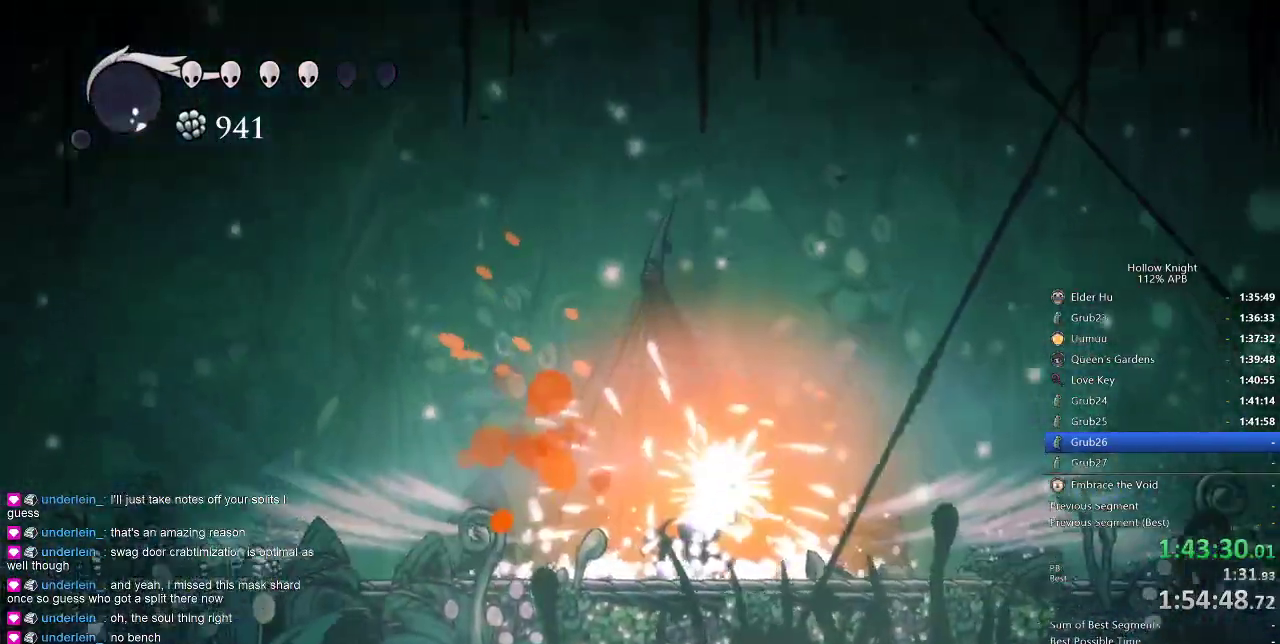
{"keys": ["right"], "events": []}
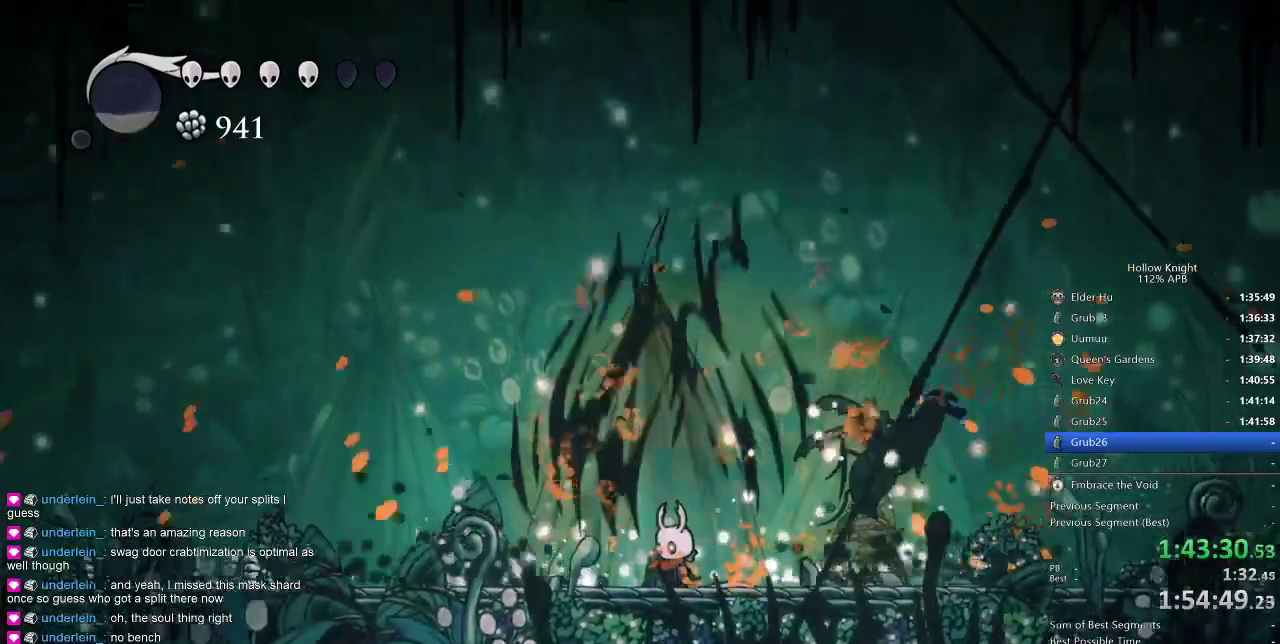
{"keys": [], "events": [[216, "right", "up"]]}
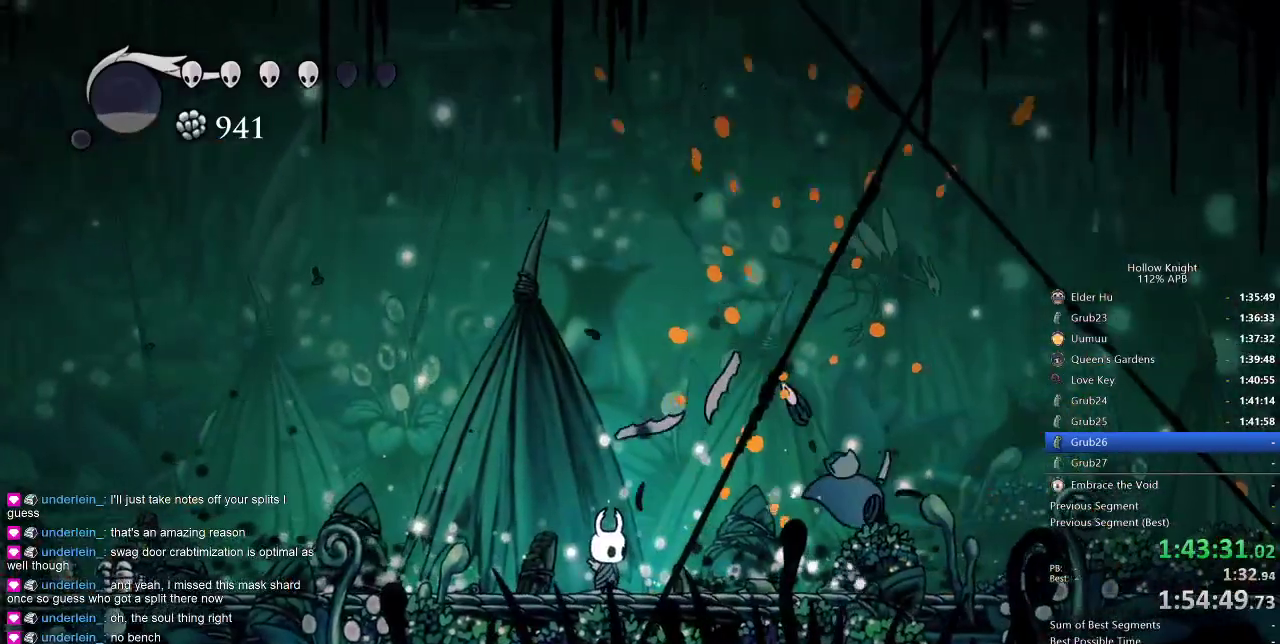
{"keys": ["jump"], "events": [[83, "right", "down"], [183, "right", "up"], [366, "jump", "down"]]}
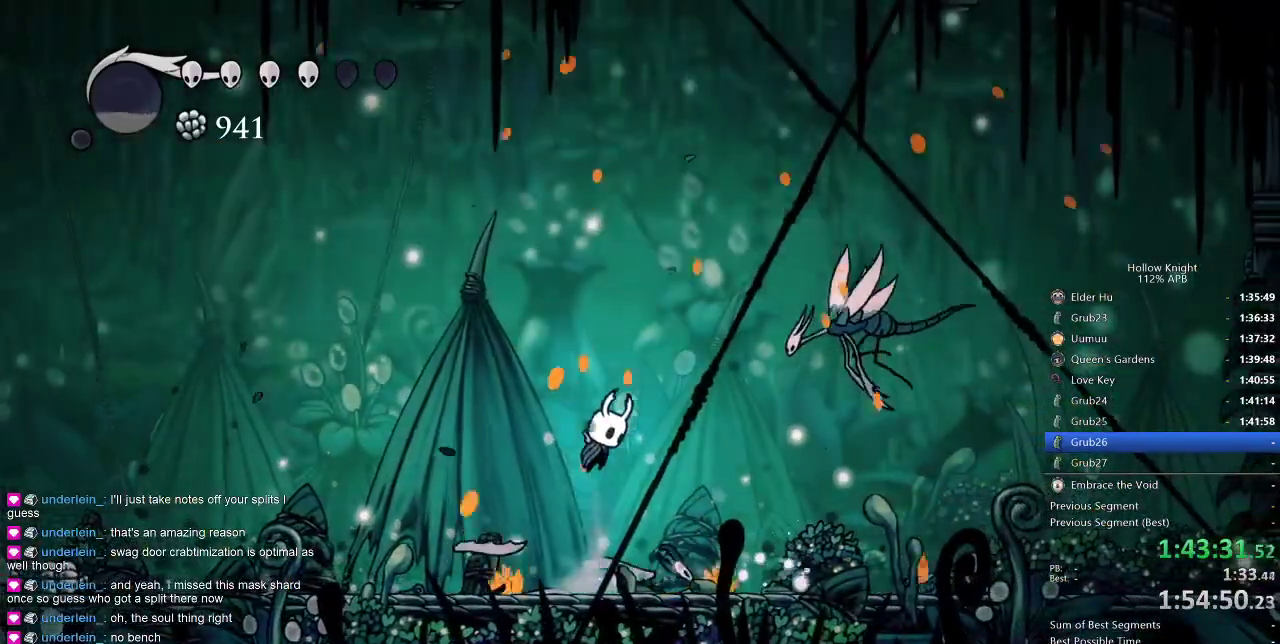
{"keys": ["jump", "right"], "events": [[50, "jump", "up"], [100, "jump", "down"], [133, "right", "down"]]}
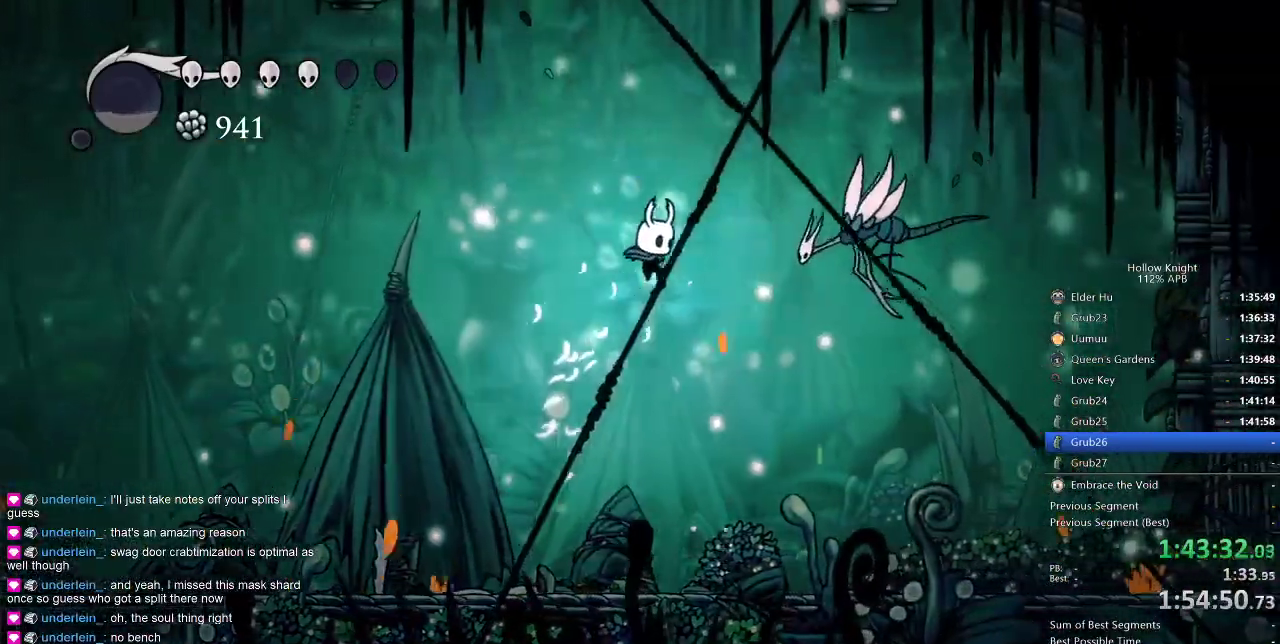
{"keys": ["right"], "events": [[166, "nail", "down"], [200, "jump", "up"], [350, "nail", "up"], [350, "spell", "down"], [433, "spell", "up"]]}
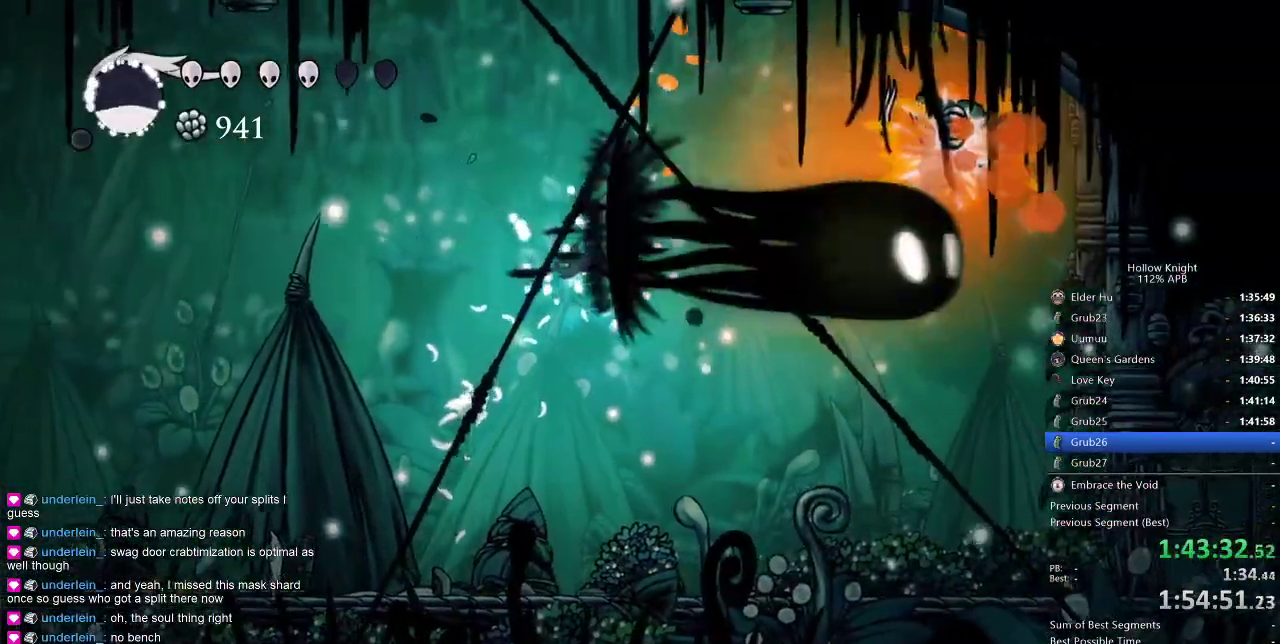
{"keys": ["right"], "events": []}
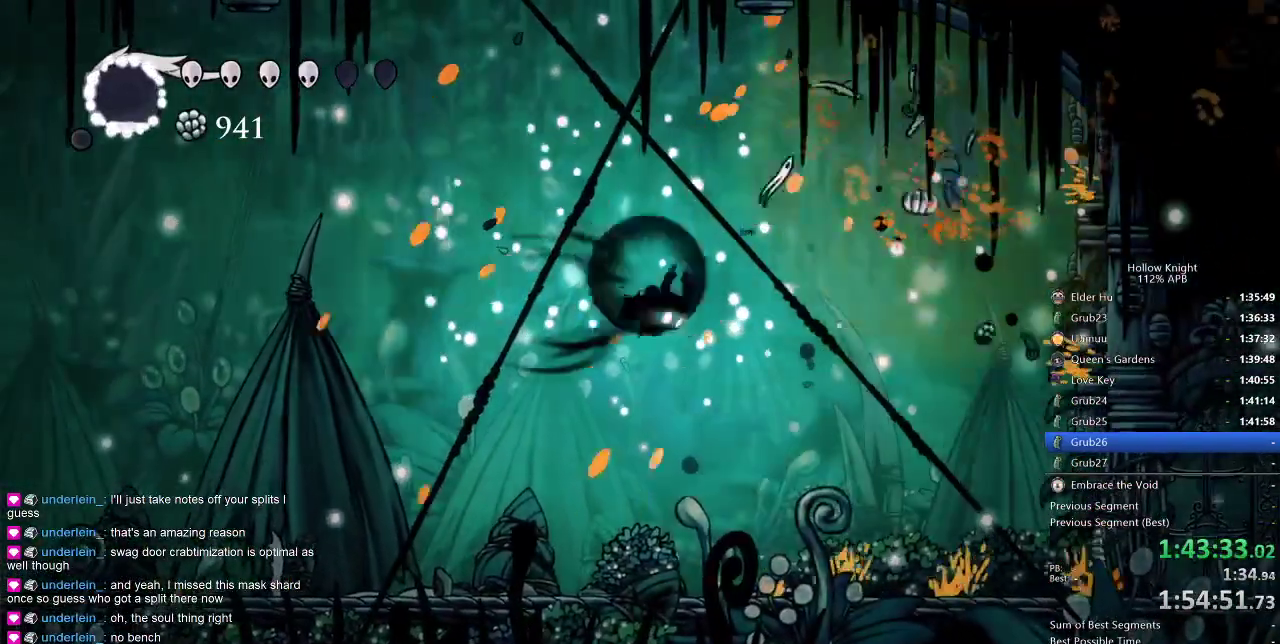
{"keys": ["left"], "events": [[50, "dash", "down"], [100, "dash", "up"], [316, "right", "up"], [483, "left", "down"]]}
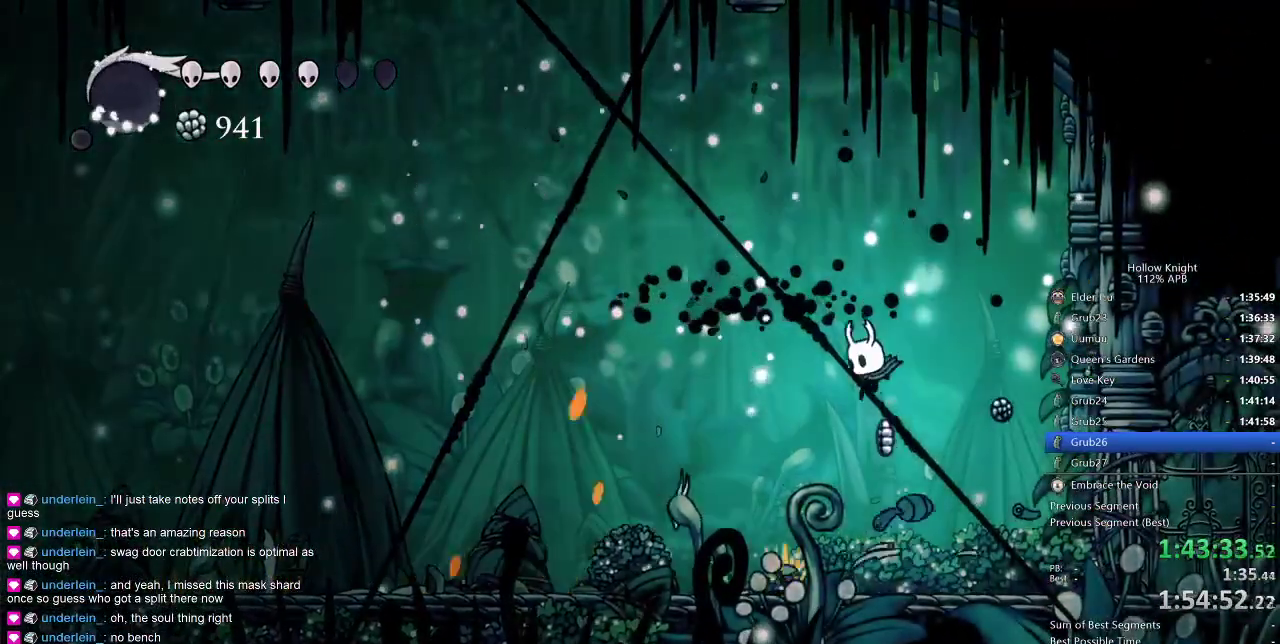
{"keys": [], "events": [[350, "left", "up"]]}
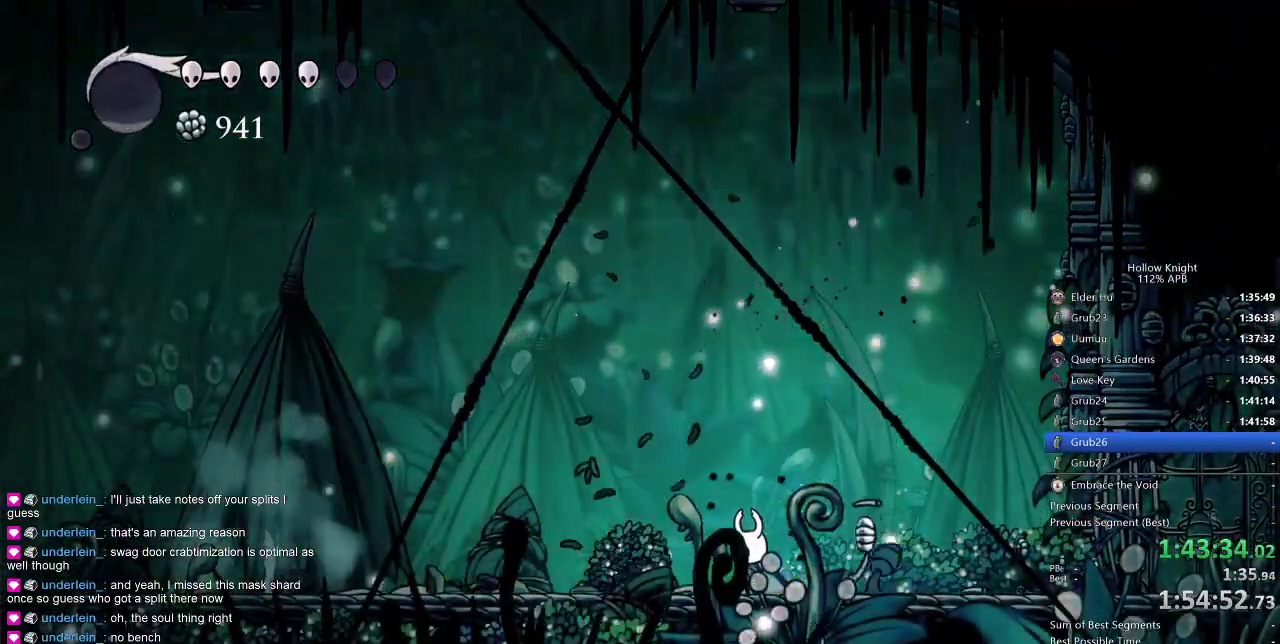
{"keys": [], "events": []}
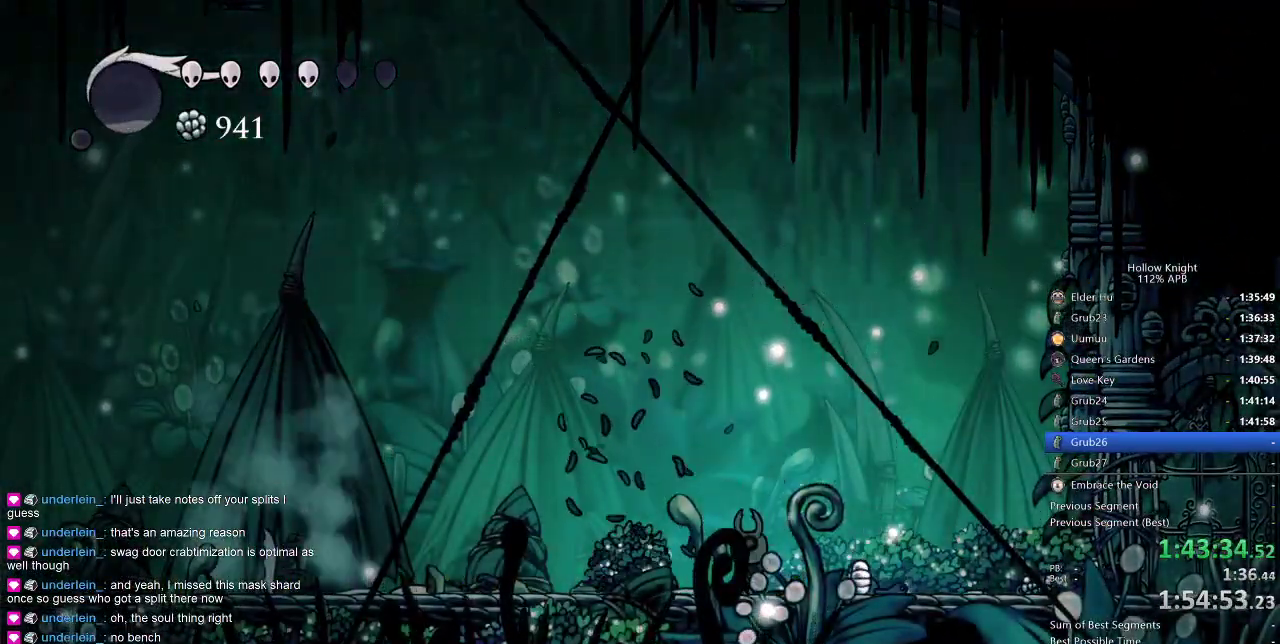
{"keys": [], "events": []}
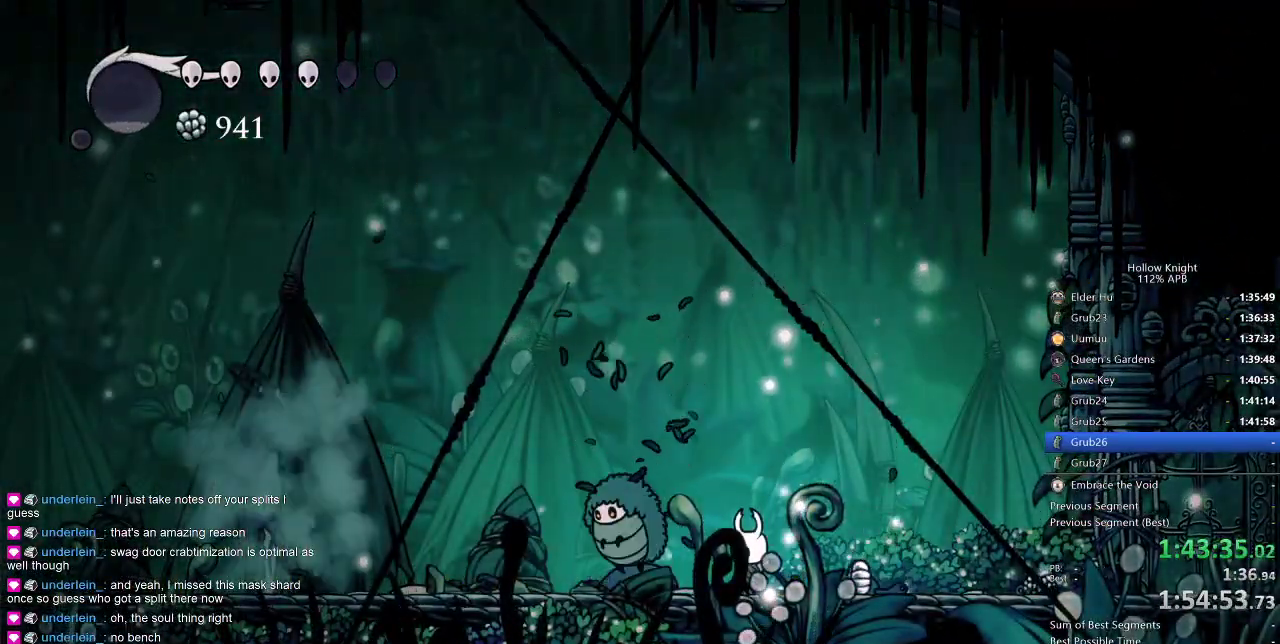
{"keys": [], "events": [[300, "left", "down"], [350, "left", "up"], [383, "nail", "down"], [483, "nail", "up"]]}
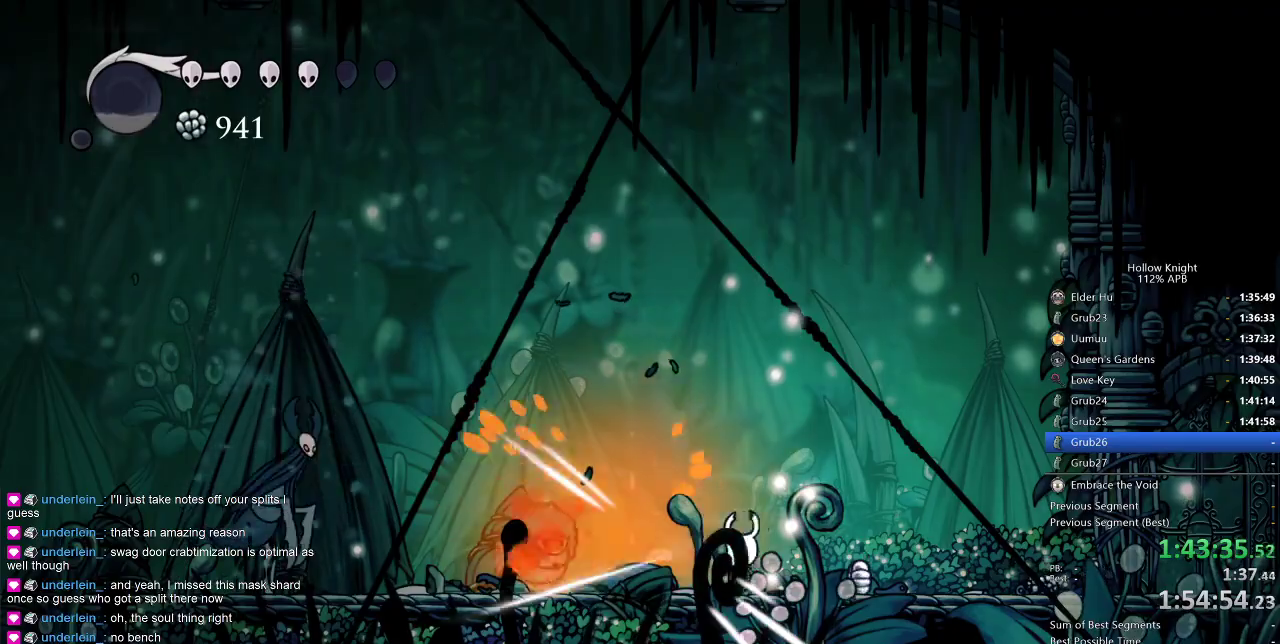
{"keys": [], "events": [[83, "left", "down"], [283, "left", "up"], [283, "nail", "down"], [366, "nail", "up"], [400, "spell", "down"], [500, "spell", "up"]]}
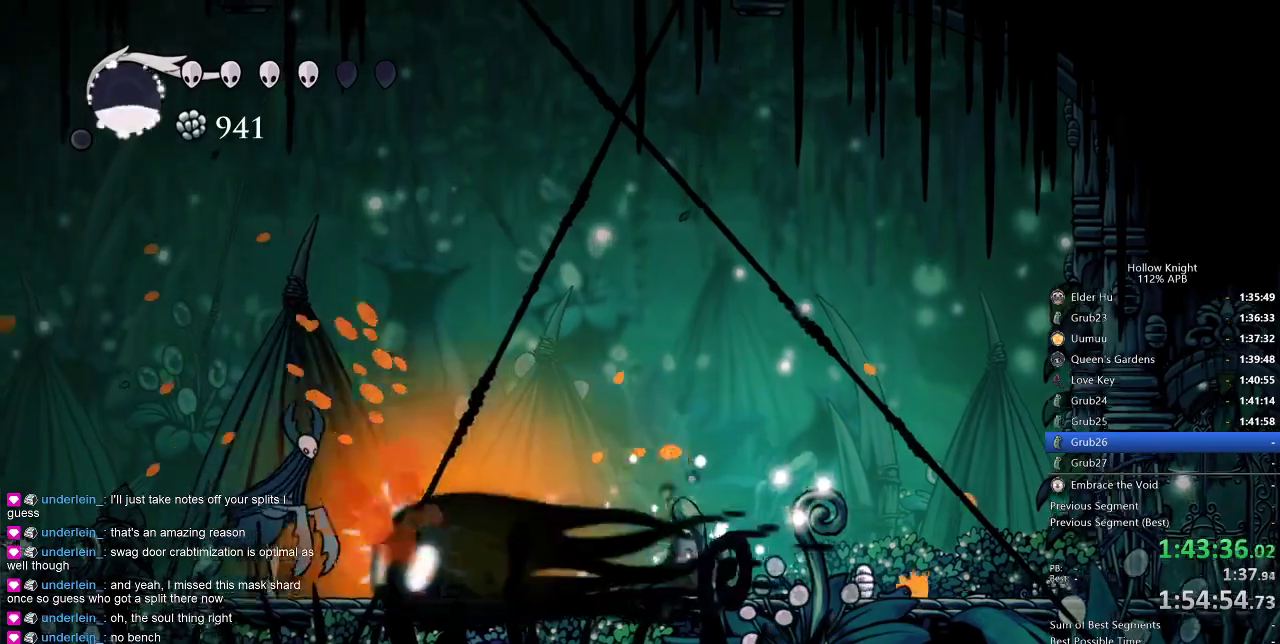
{"keys": [], "events": []}
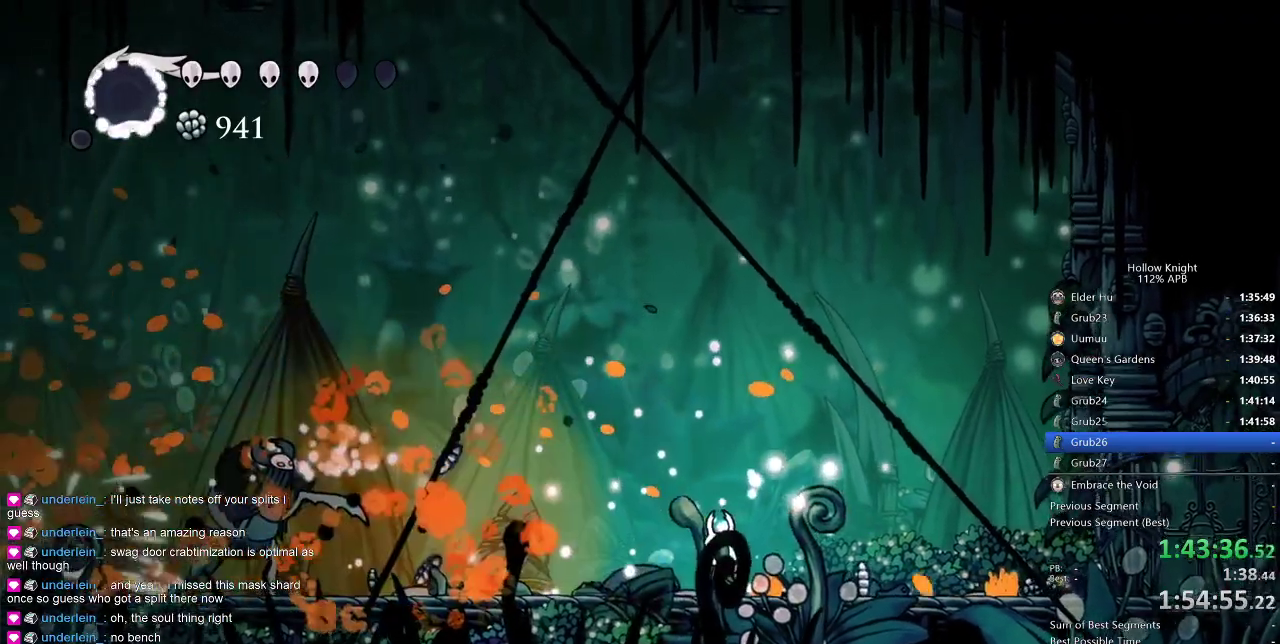
{"keys": ["jump", "right"], "events": [[16, "spell", "down"], [116, "right", "down"], [116, "spell", "up"], [316, "jump", "down"]]}
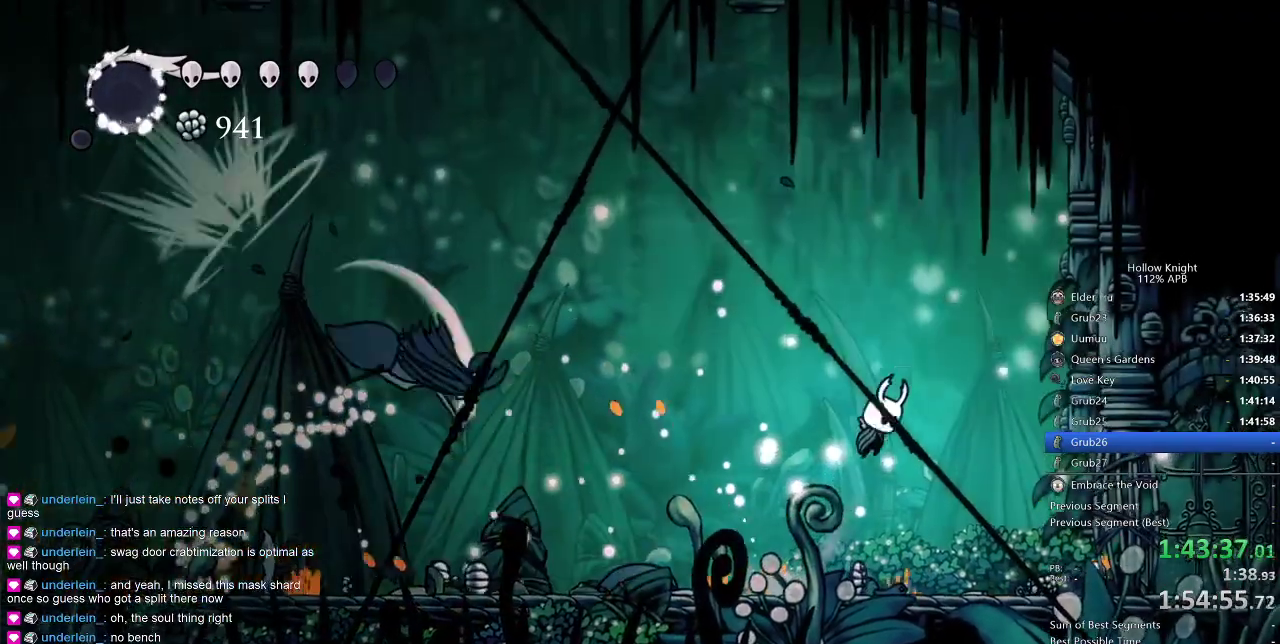
{"keys": ["left"], "events": [[150, "left", "down"], [200, "right", "up"], [333, "jump", "up"]]}
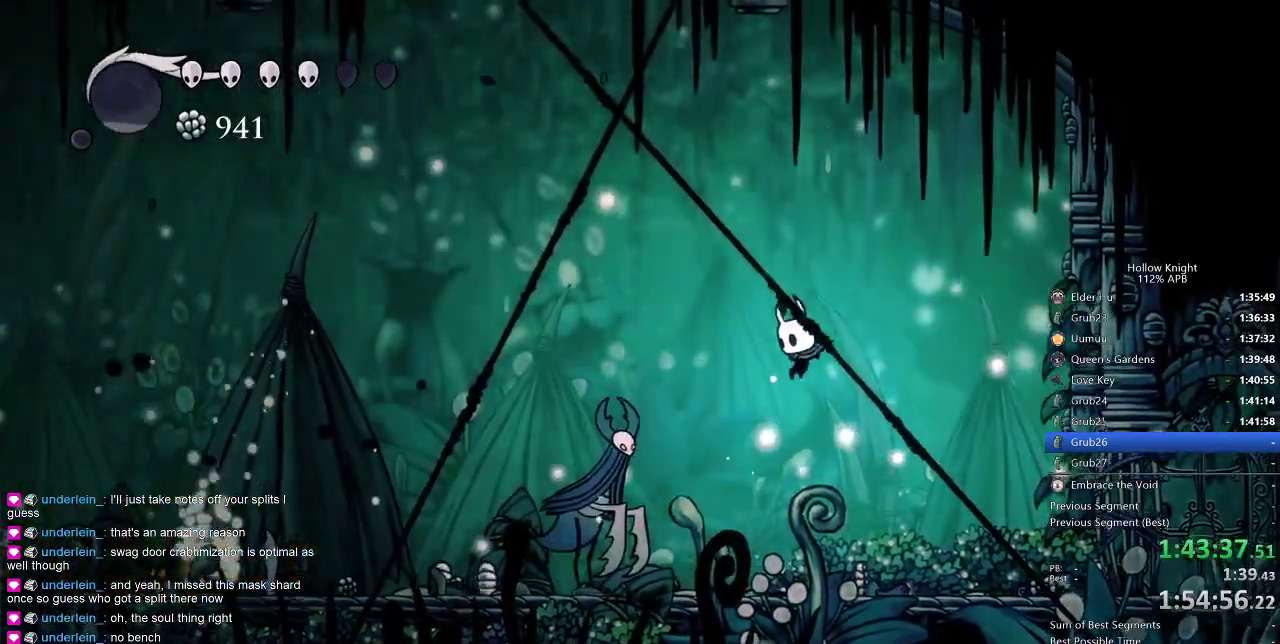
{"keys": [], "events": [[250, "nail", "down"], [350, "left", "up"], [350, "nail", "up"], [400, "spell", "down"], [483, "spell", "up"]]}
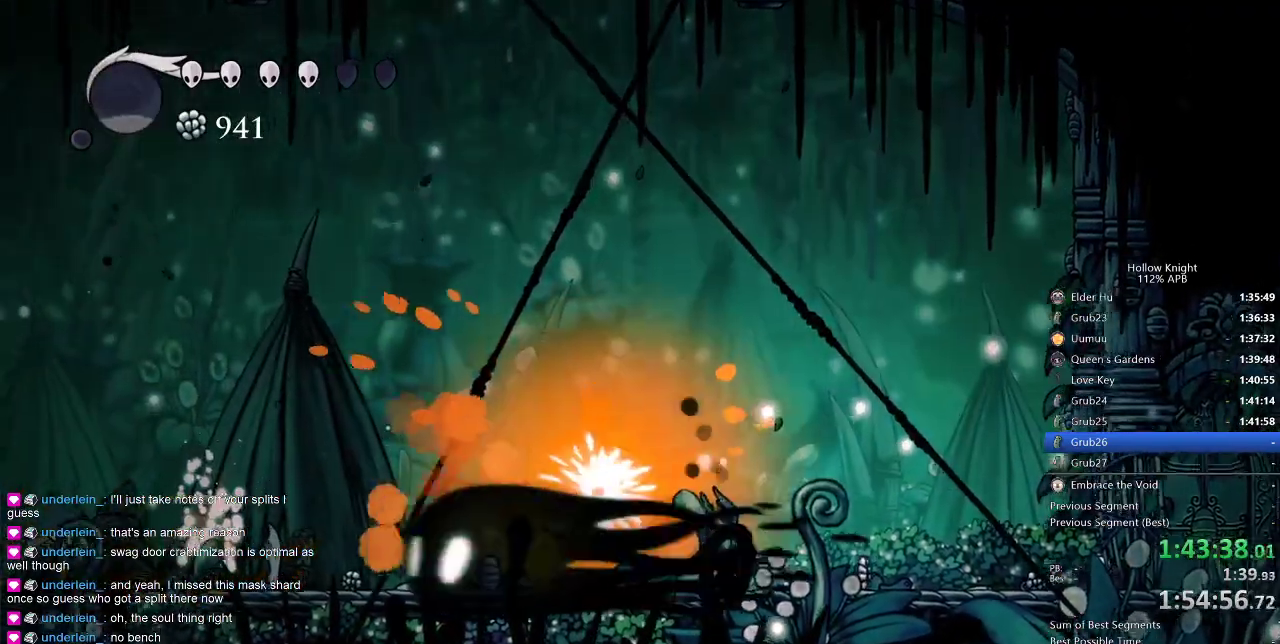
{"keys": [], "events": [[83, "right", "down"], [400, "right", "up"]]}
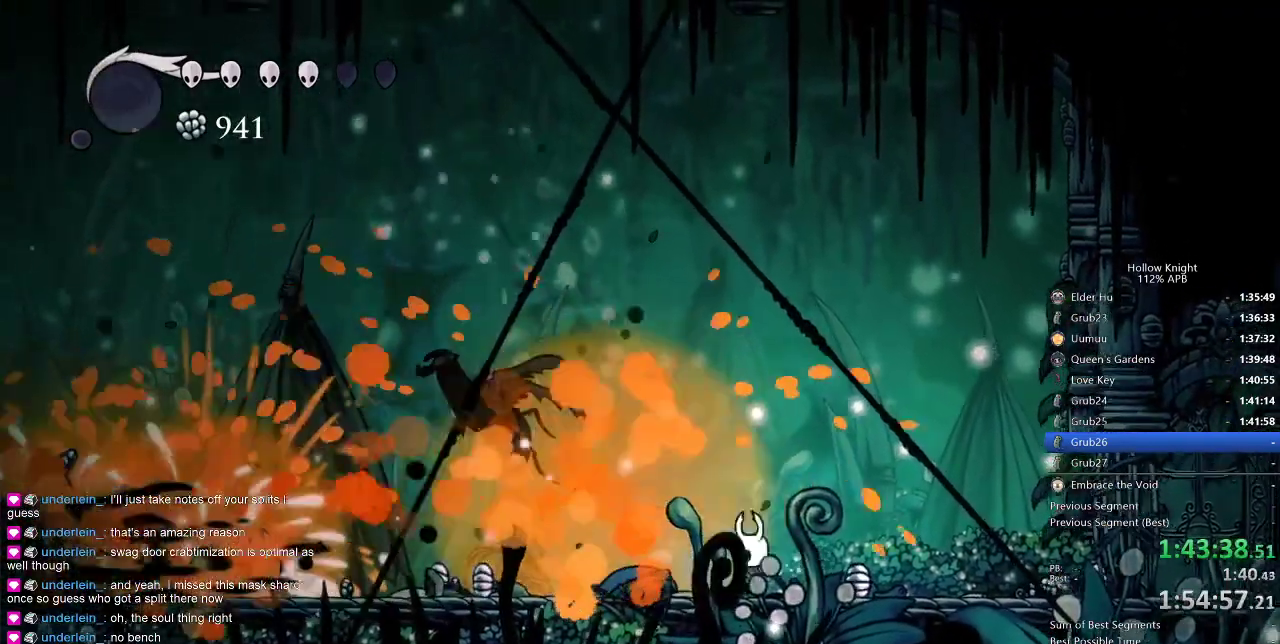
{"keys": ["left"], "events": [[50, "left", "down"], [200, "left", "up"], [200, "right", "down"], [433, "left", "down"], [433, "right", "up"]]}
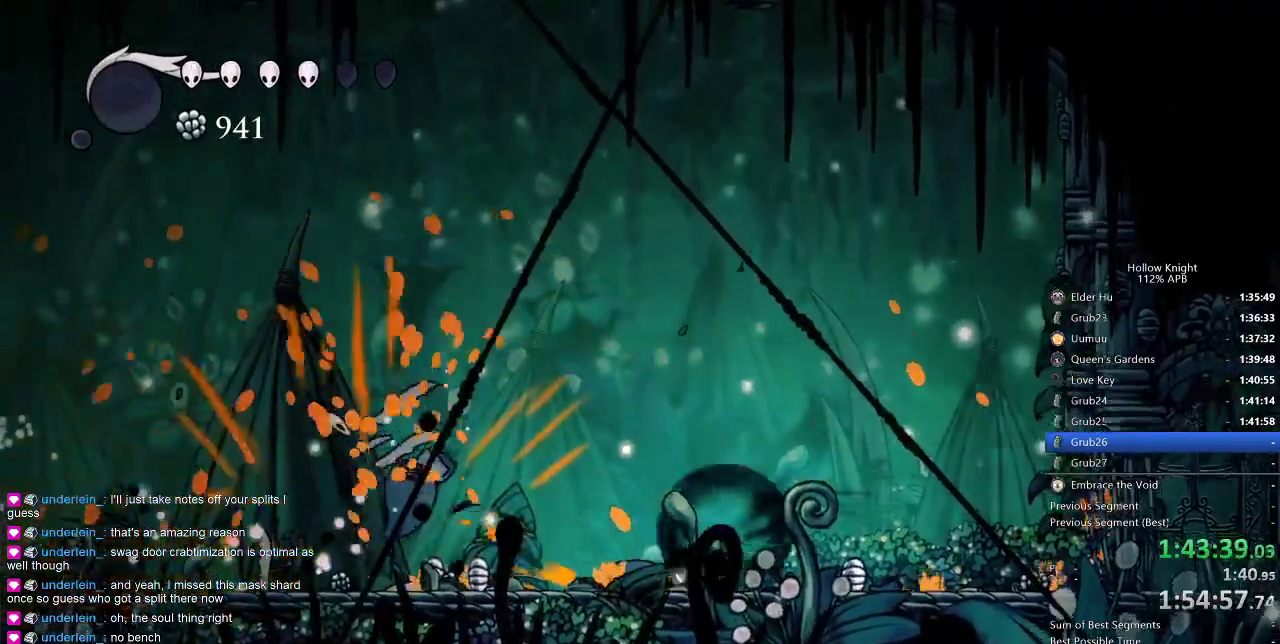
{"keys": ["right"], "events": [[16, "dash", "down"], [150, "dash", "up"], [383, "right", "down"], [433, "left", "up"]]}
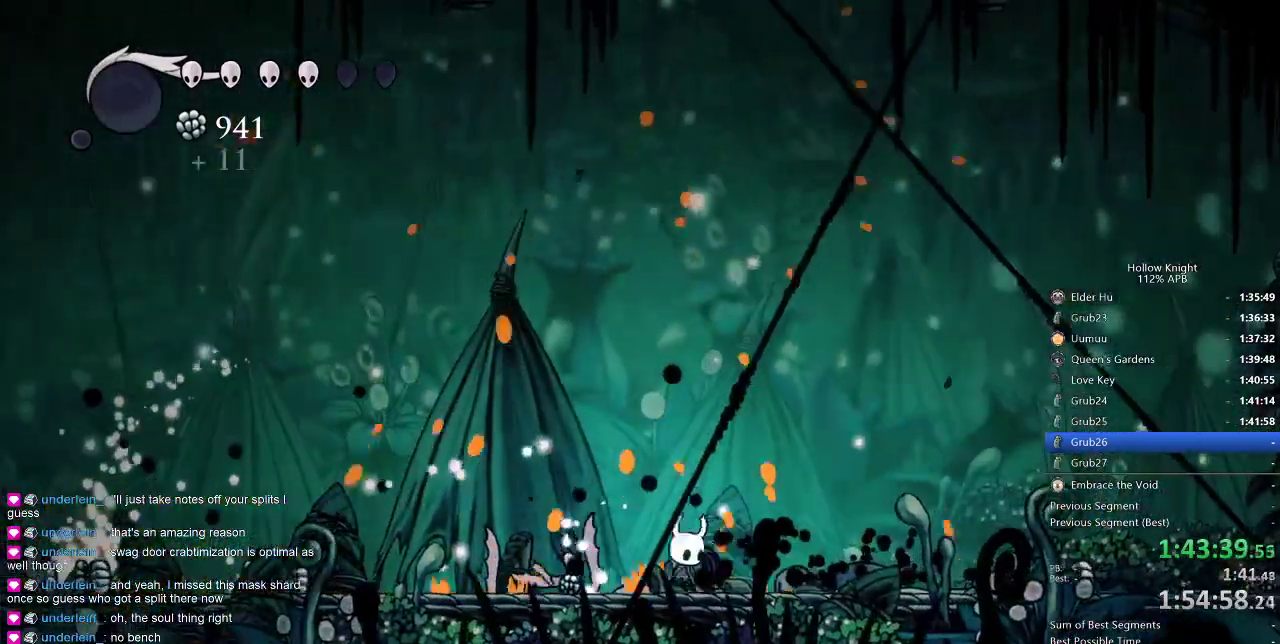
{"keys": ["right"], "events": [[116, "dash", "down"], [216, "dash", "up"]]}